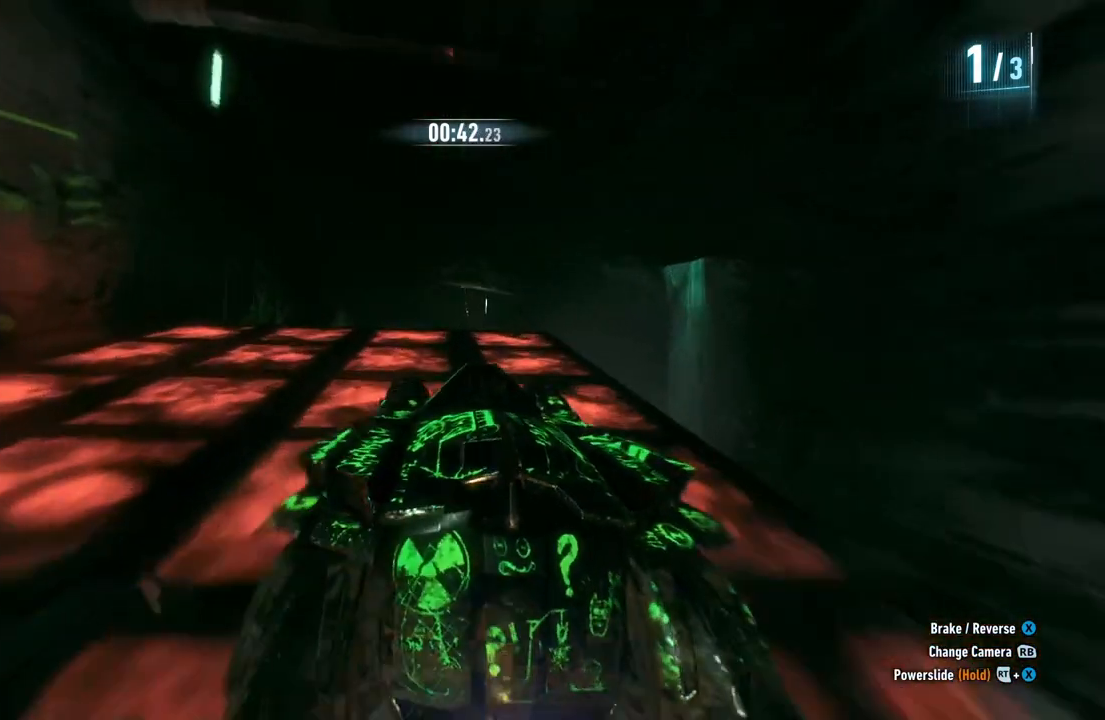
Gameplay with a controller (Xbox layout); each line is a JSON object with the inputs held at the frame after it. "events" lists button and stick changes between this image and that frame as [ms after this image, input, new state], when the widget could be followed in between.
{"buttons": ["Y", "R2"], "left_stick": "center", "right_stick": "center", "events": [[83, "left_stick", "center"]]}
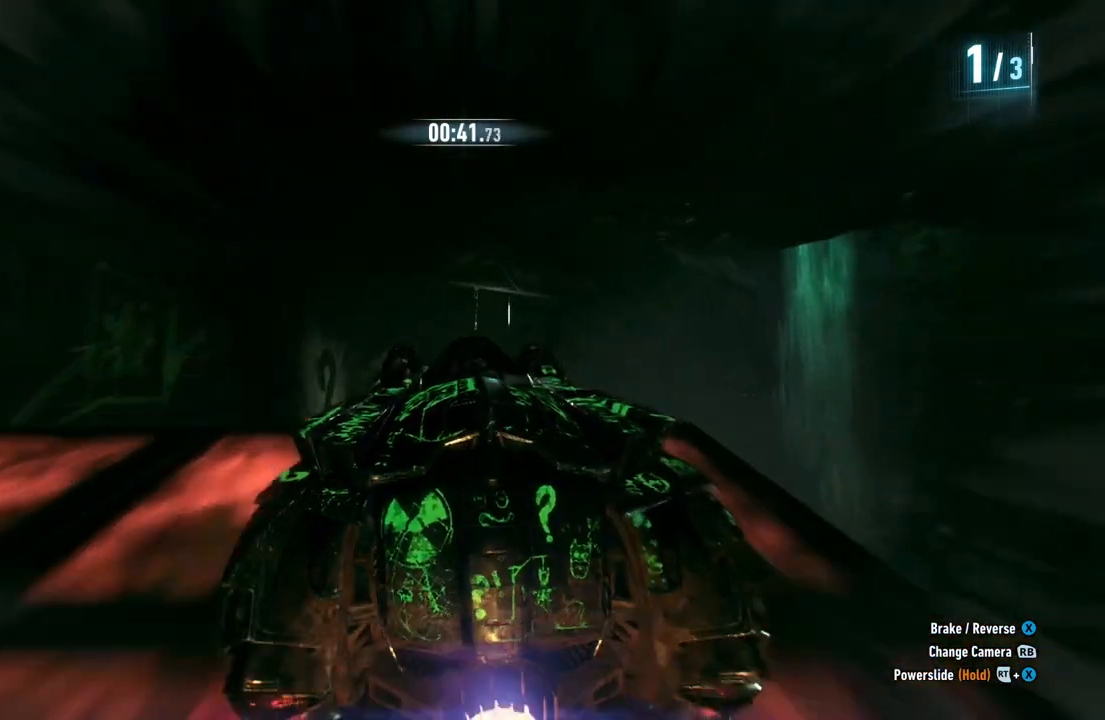
{"buttons": ["R2"], "left_stick": "center", "right_stick": "center", "events": [[383, "Y", "up"]]}
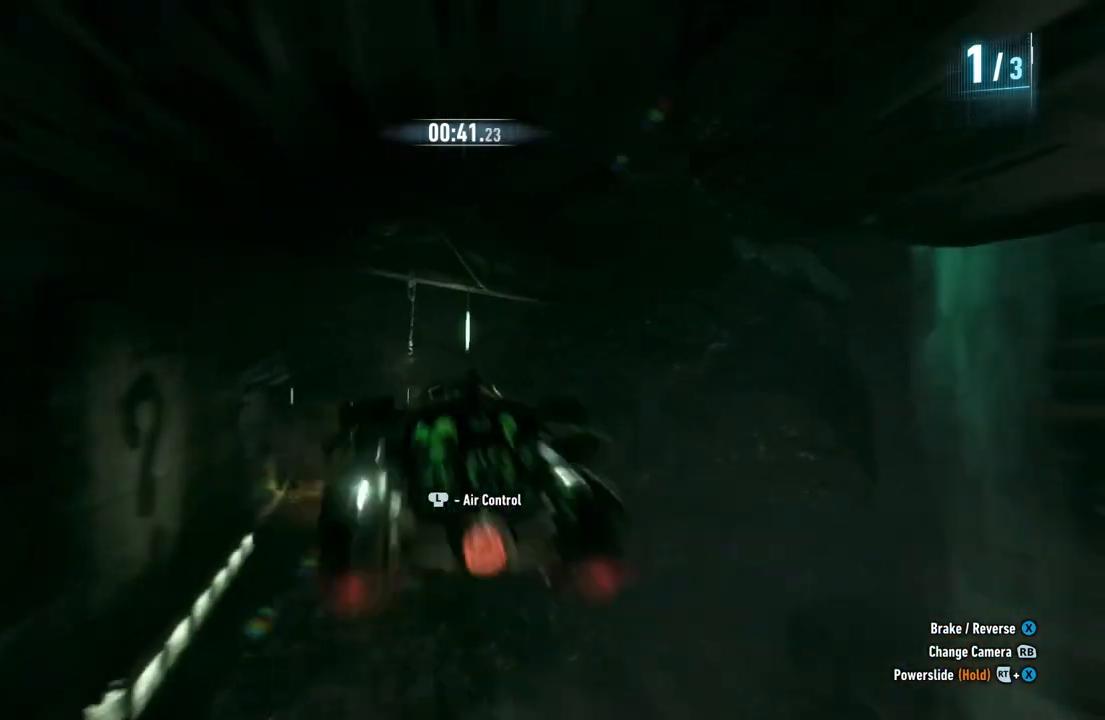
{"buttons": ["R2"], "left_stick": "center", "right_stick": "center", "events": [[267, "B", "down"], [400, "B", "up"]]}
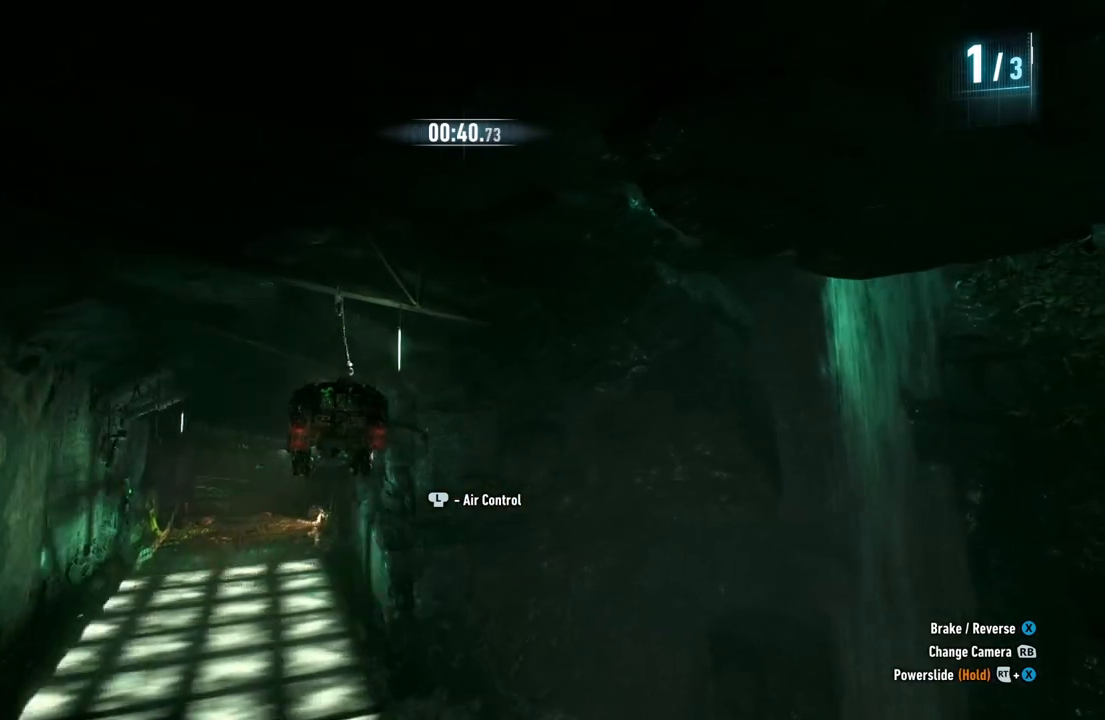
{"buttons": ["R2"], "left_stick": "down", "right_stick": "center", "events": [[333, "left_stick", "down"]]}
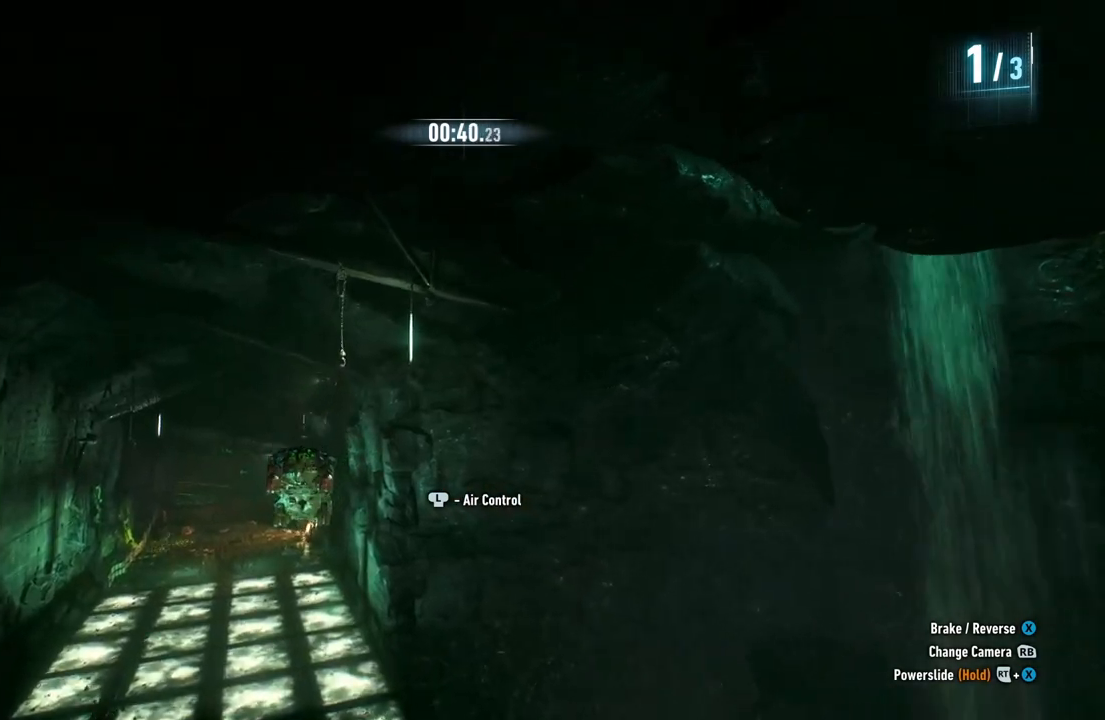
{"buttons": ["R2"], "left_stick": "left", "right_stick": "center", "events": [[350, "left_stick", "center"], [467, "left_stick", "left"]]}
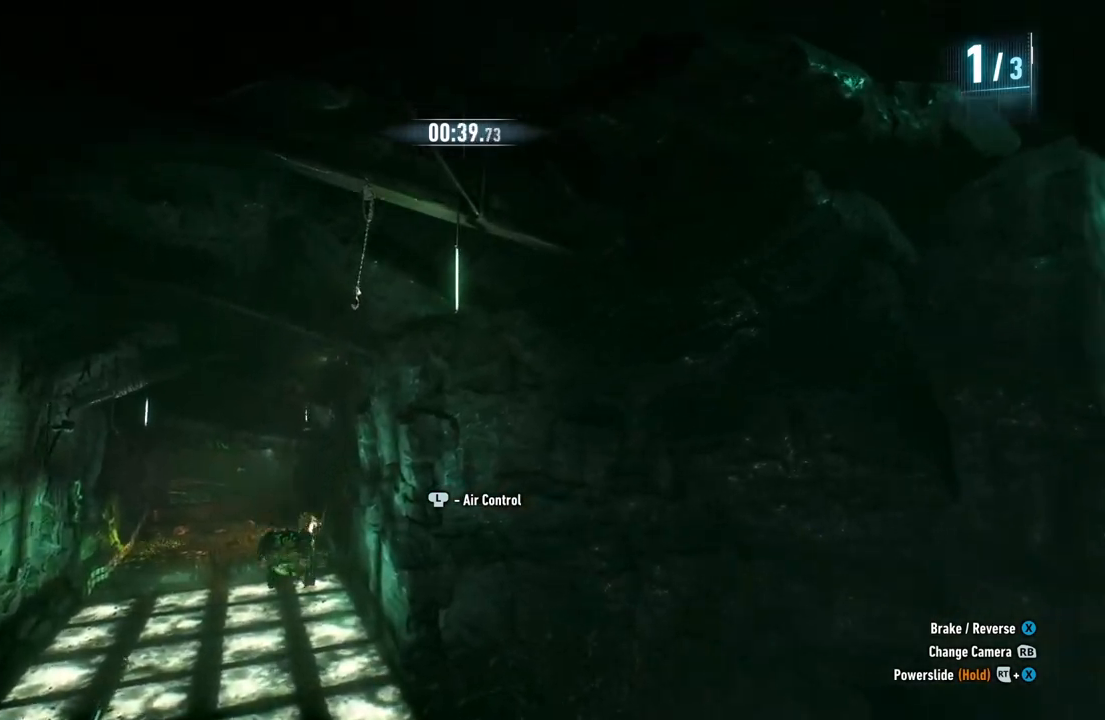
{"buttons": ["R2"], "left_stick": "center", "right_stick": "center", "events": [[300, "left_stick", "center"]]}
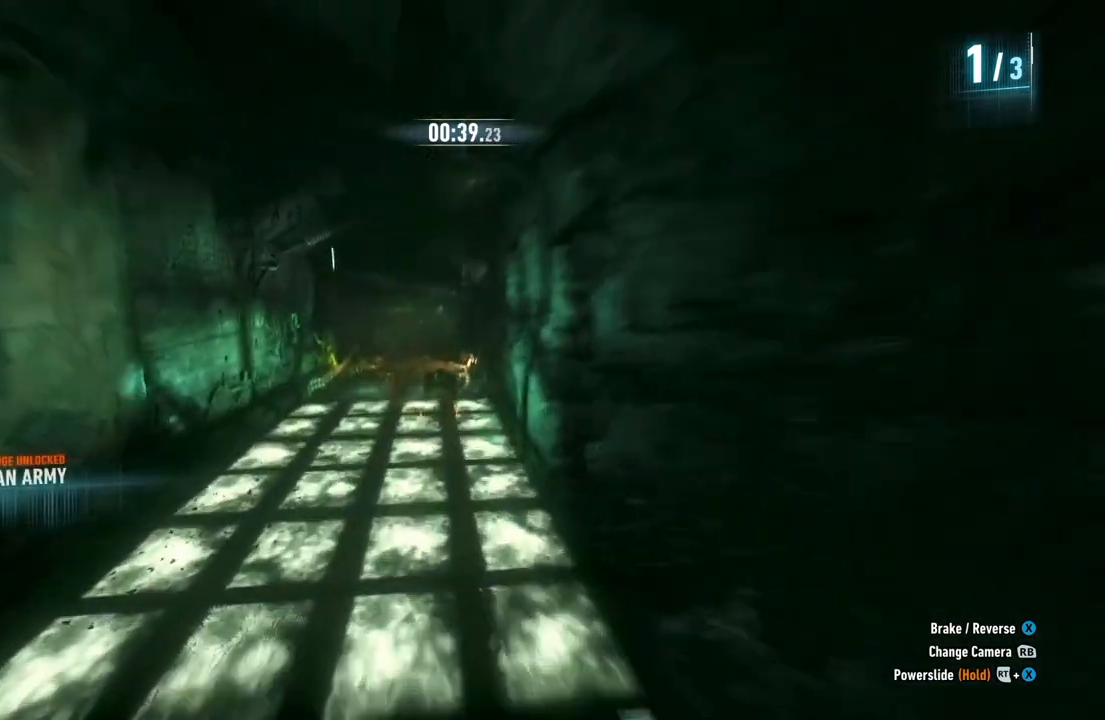
{"buttons": ["R2"], "left_stick": "center", "right_stick": "center", "events": []}
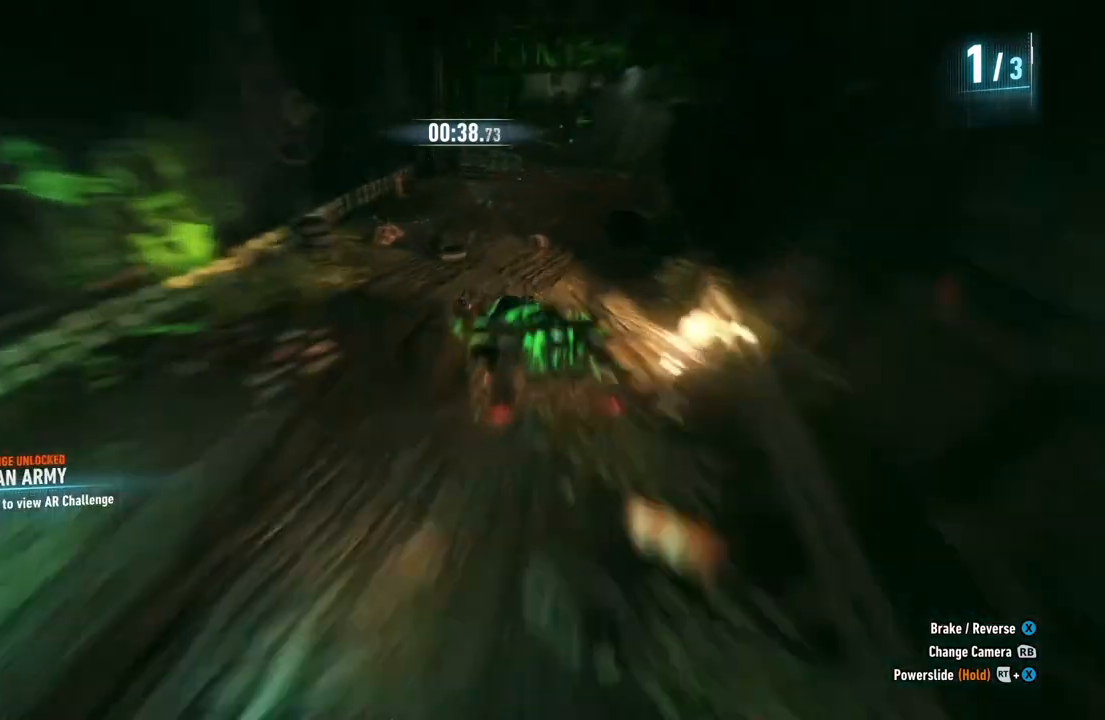
{"buttons": ["R2"], "left_stick": "right", "right_stick": "center", "events": [[133, "left_stick", "right"]]}
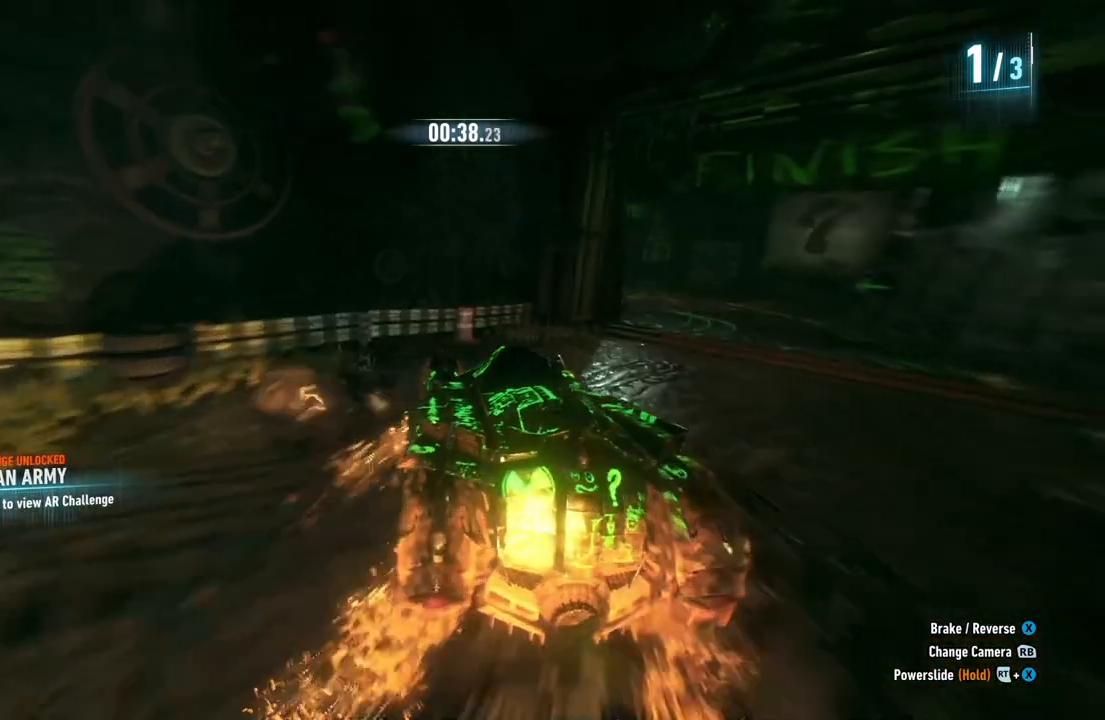
{"buttons": ["R2"], "left_stick": "center", "right_stick": "center", "events": [[400, "left_stick", "center"]]}
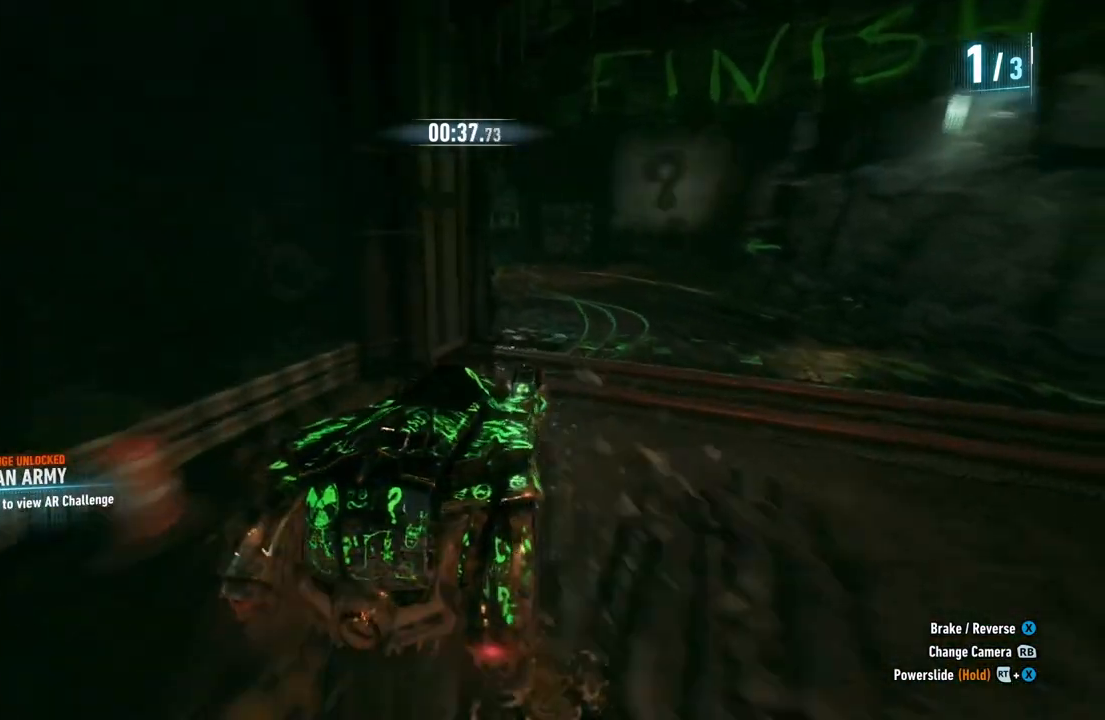
{"buttons": ["R2"], "left_stick": "left", "right_stick": "center", "events": [[233, "left_stick", "left"]]}
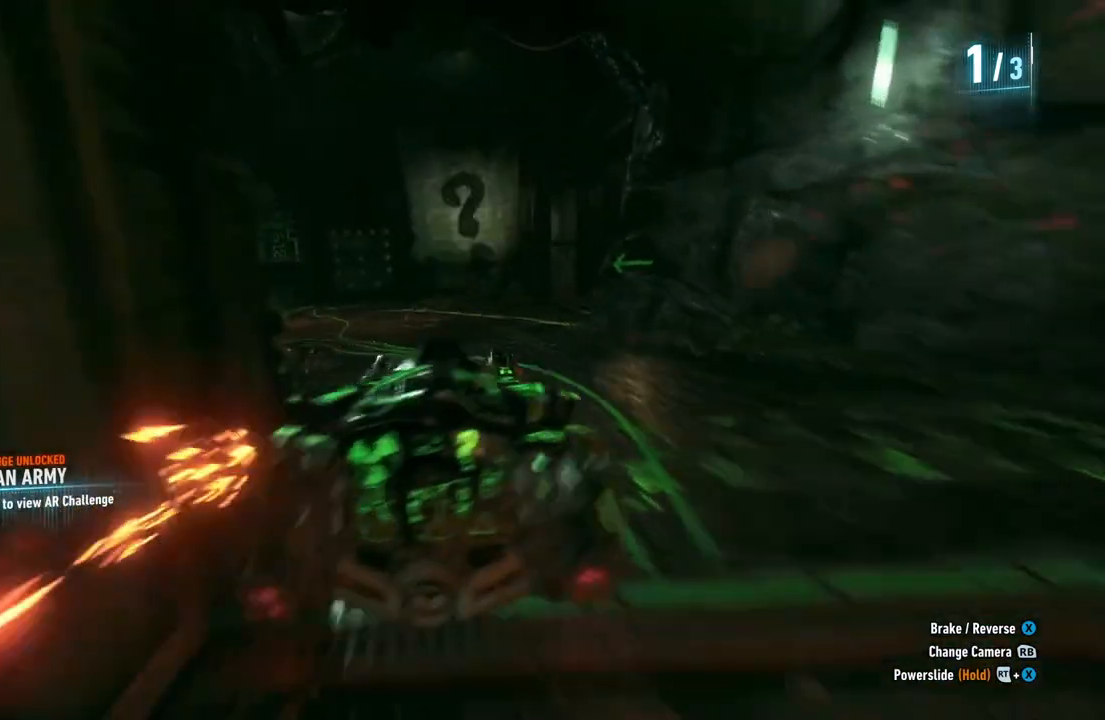
{"buttons": ["R2"], "left_stick": "left", "right_stick": "center", "events": []}
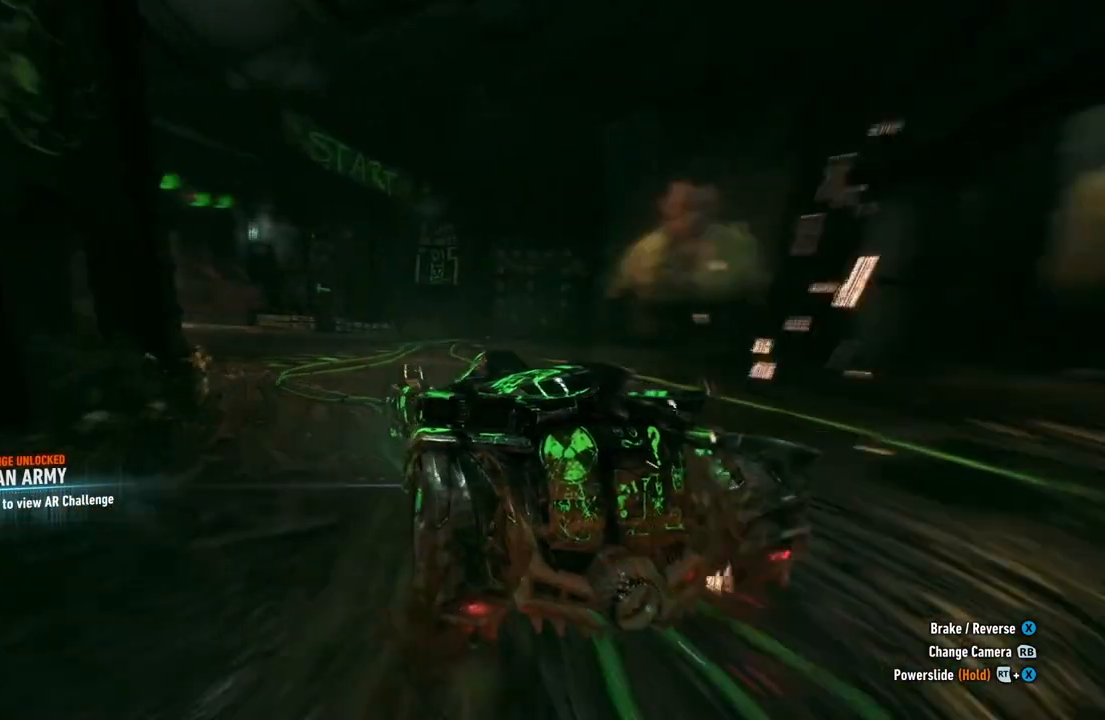
{"buttons": ["R2"], "left_stick": "right", "right_stick": "center", "events": [[183, "left_stick", "center"], [317, "left_stick", "right"]]}
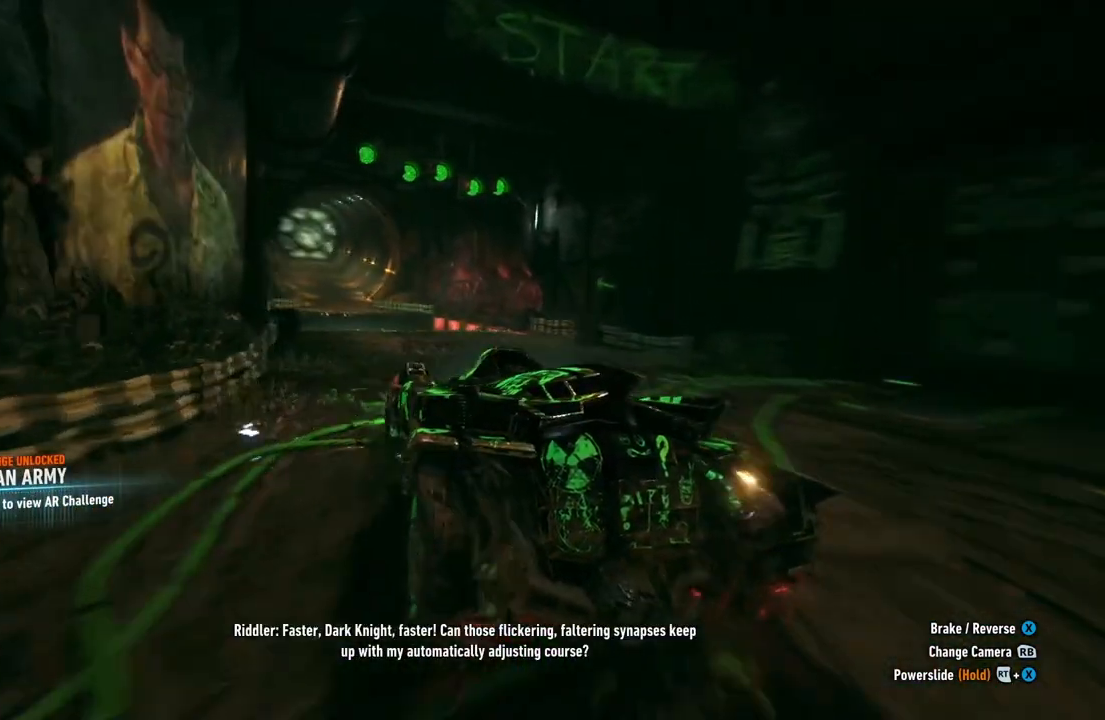
{"buttons": ["R2"], "left_stick": "left", "right_stick": "center", "events": [[17, "left_stick", "up-right"], [267, "left_stick", "left"]]}
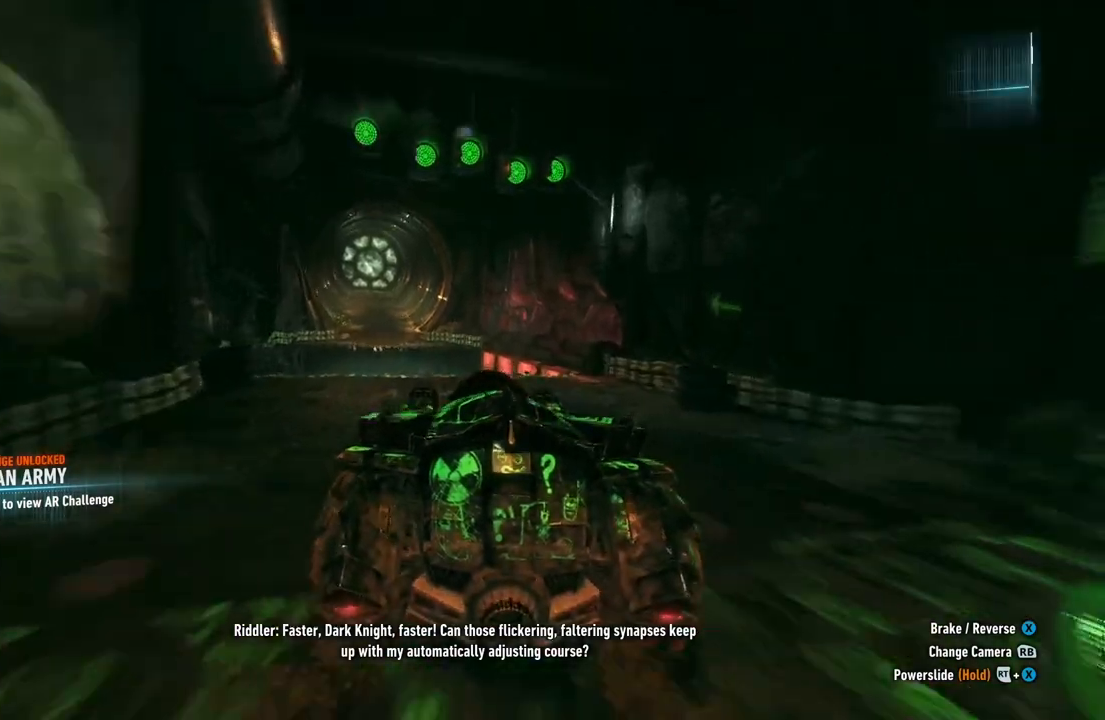
{"buttons": ["R2"], "left_stick": "up-right", "right_stick": "center", "events": [[50, "left_stick", "center"], [200, "B", "down"], [367, "B", "up"], [450, "left_stick", "up-right"]]}
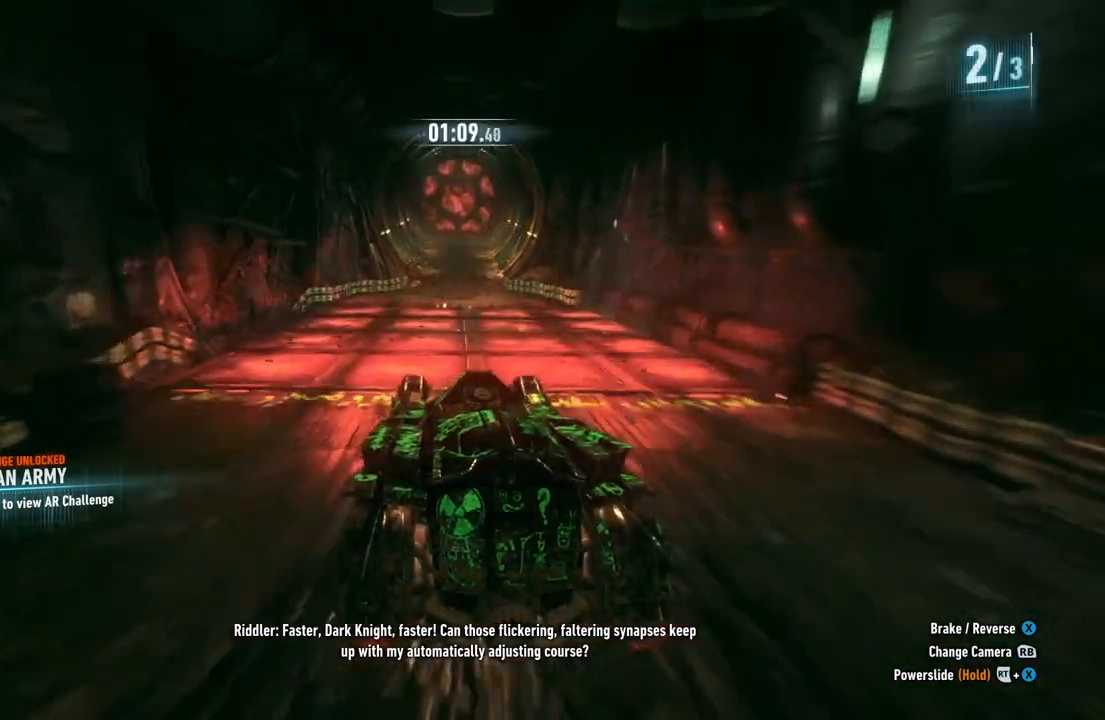
{"buttons": ["Y", "R2"], "left_stick": "center", "right_stick": "center", "events": [[133, "left_stick", "center"], [233, "Y", "down"]]}
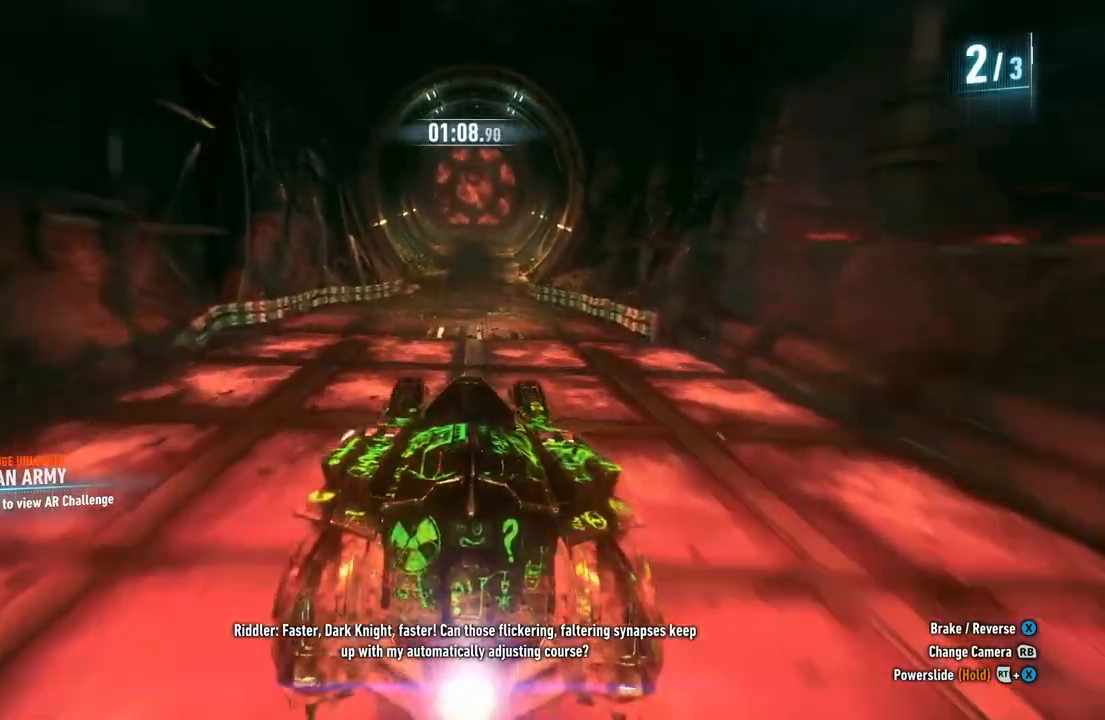
{"buttons": ["Y", "R2"], "left_stick": "center", "right_stick": "center", "events": [[167, "left_stick", "up"], [333, "left_stick", "center"]]}
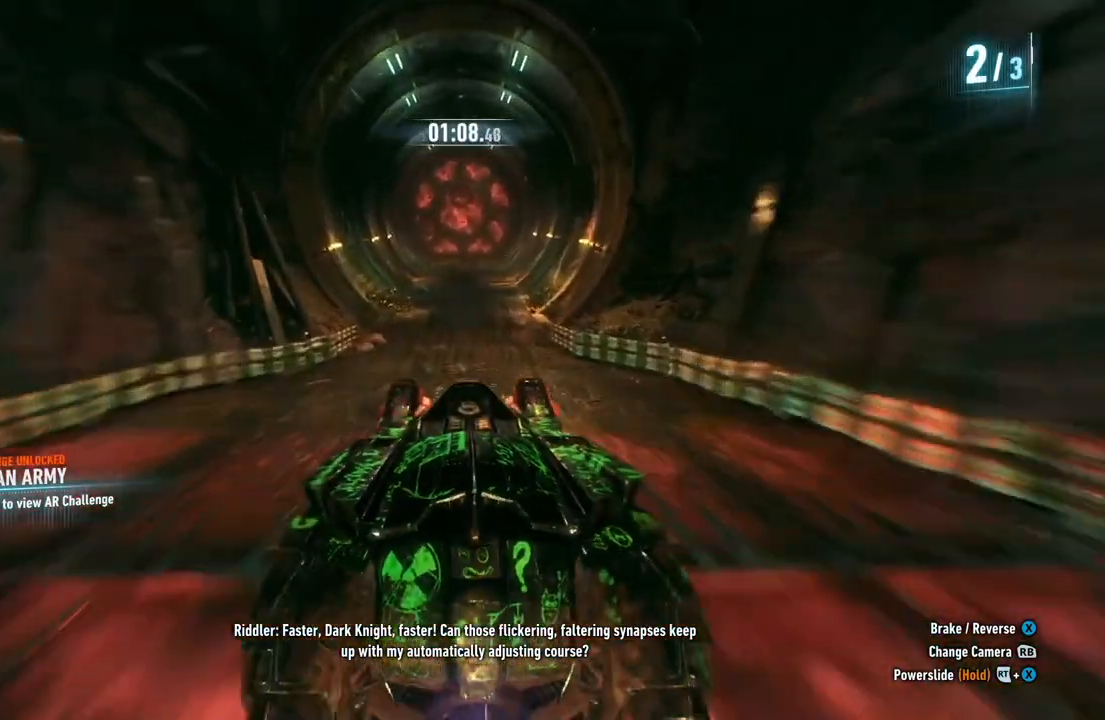
{"buttons": ["Y", "R2"], "left_stick": "center", "right_stick": "center", "events": []}
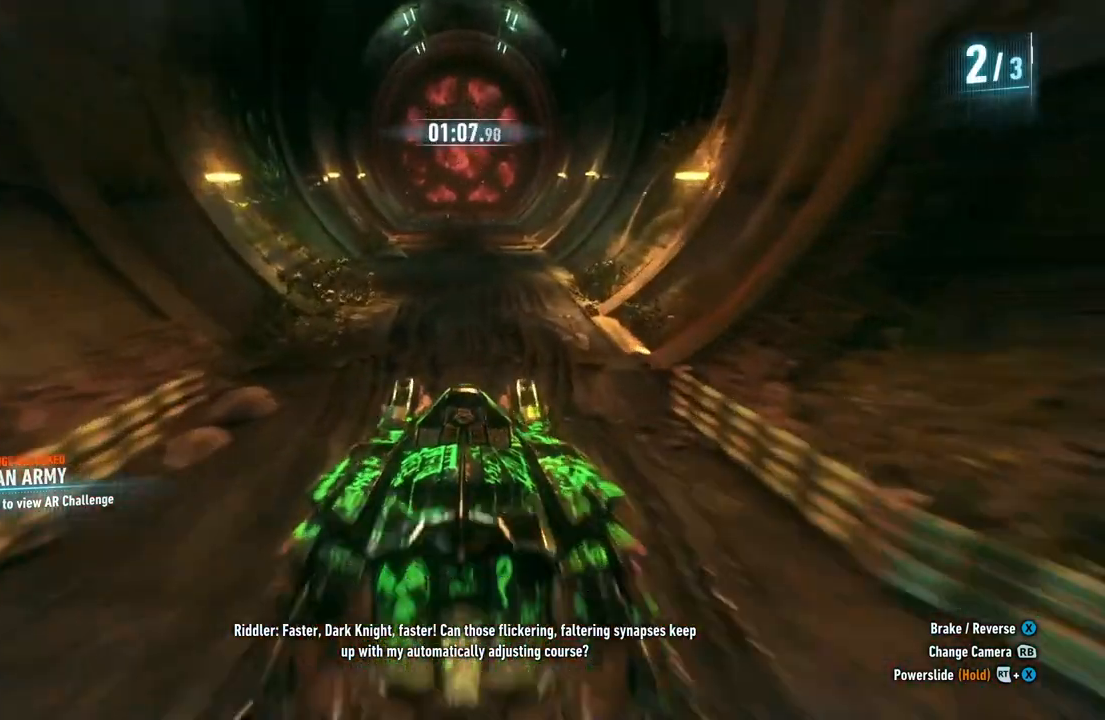
{"buttons": ["Y", "R2"], "left_stick": "center", "right_stick": "center", "events": []}
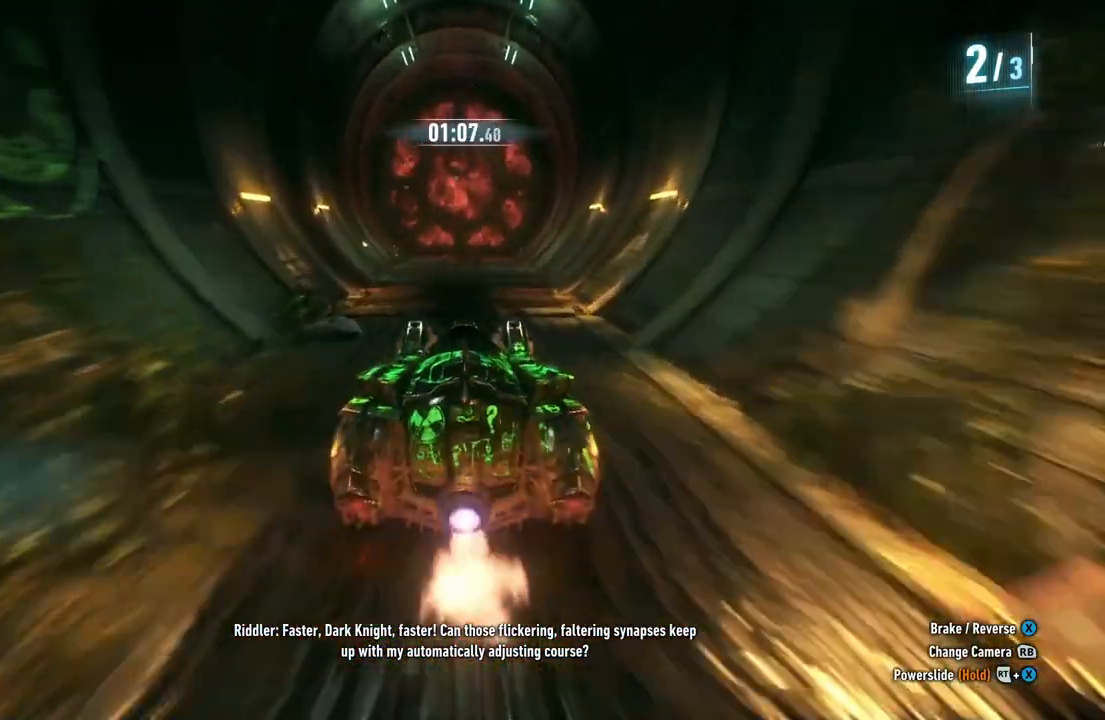
{"buttons": ["R2"], "left_stick": "center", "right_stick": "center", "events": [[417, "Y", "up"]]}
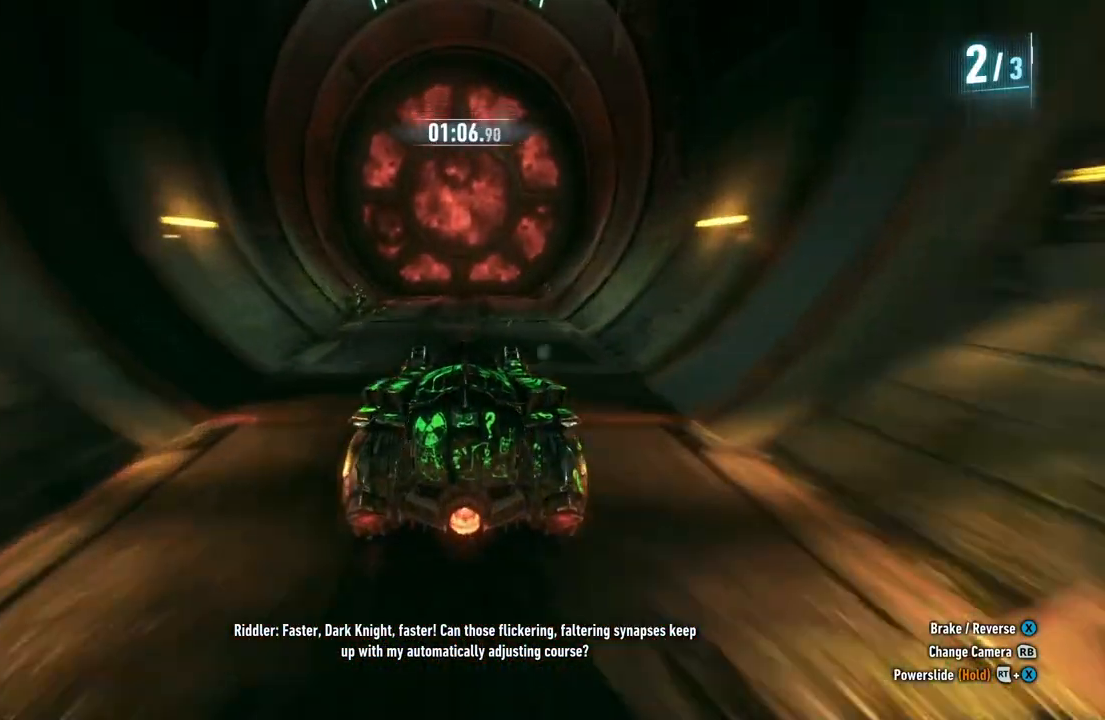
{"buttons": ["R2"], "left_stick": "center", "right_stick": "center", "events": [[300, "B", "down"], [467, "B", "up"]]}
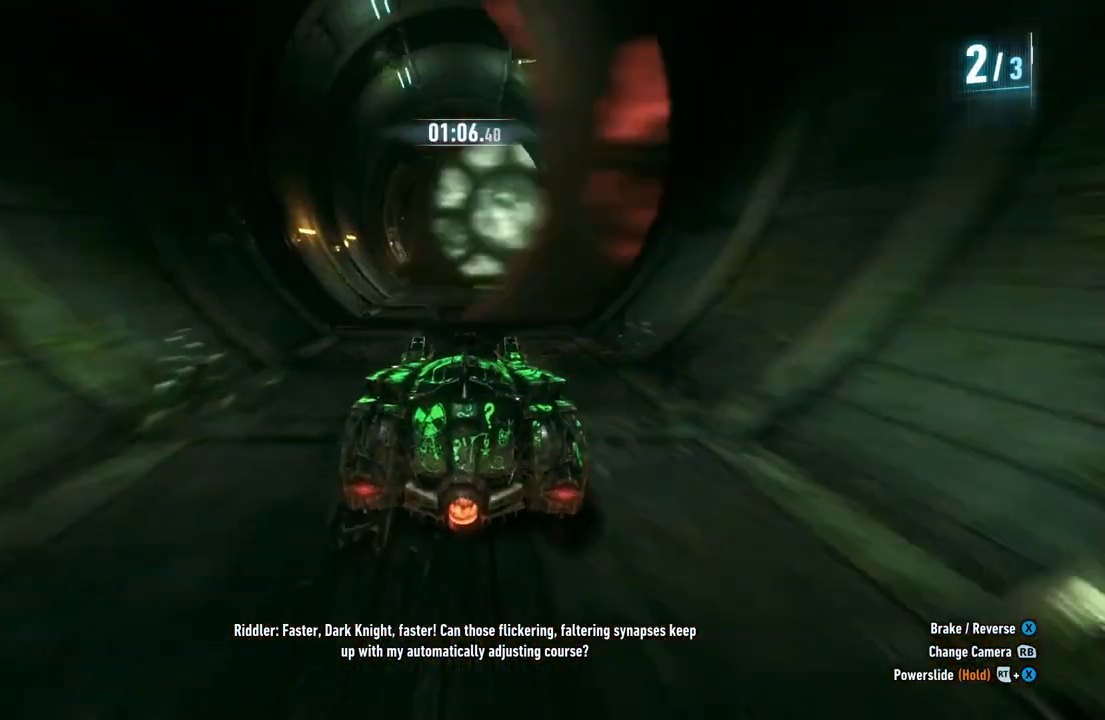
{"buttons": ["Y", "R2"], "left_stick": "center", "right_stick": "center", "events": [[367, "Y", "down"]]}
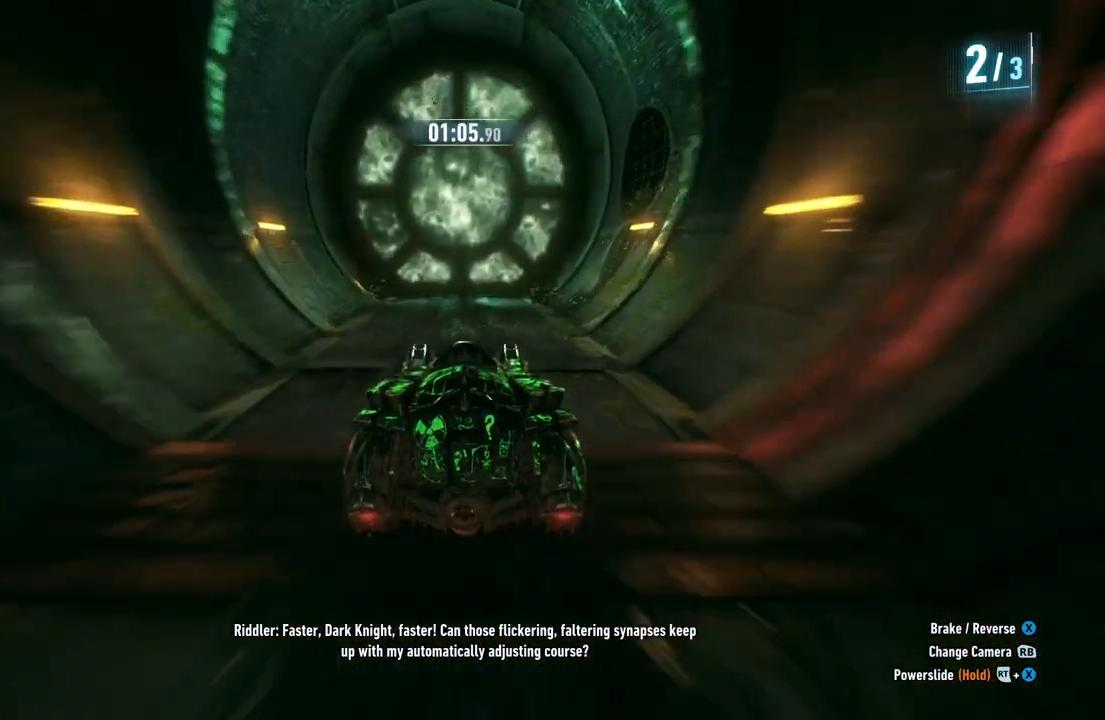
{"buttons": ["B", "R2"], "left_stick": "center", "right_stick": "center", "events": [[17, "Y", "up"], [383, "B", "down"]]}
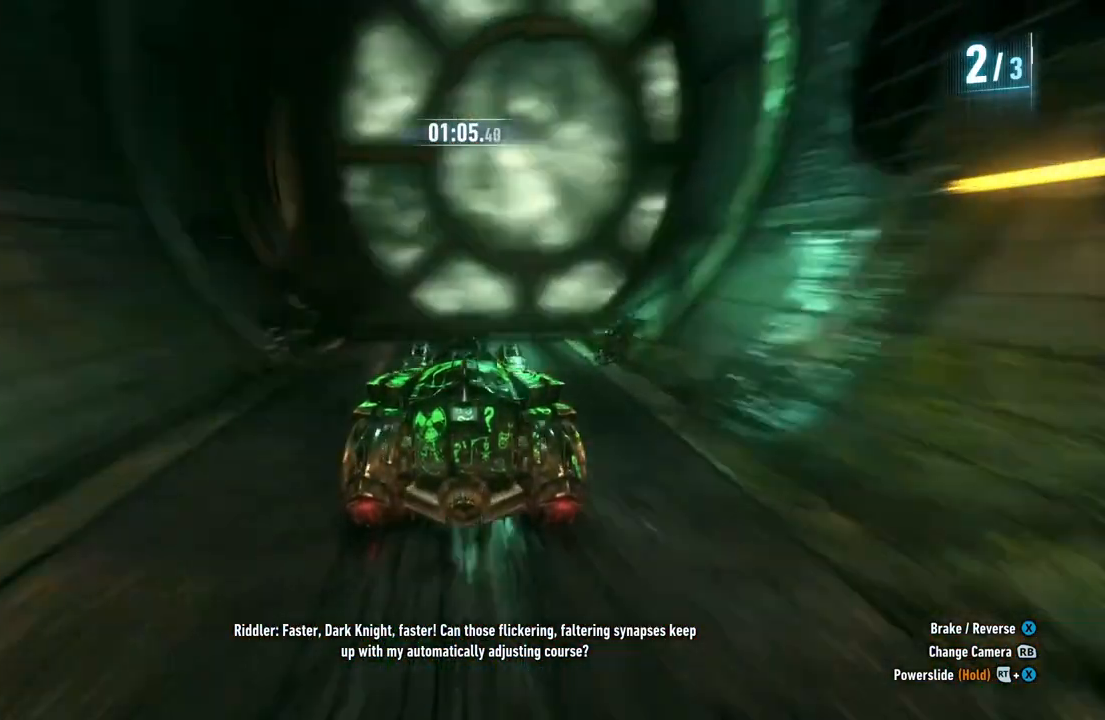
{"buttons": ["R2"], "left_stick": "center", "right_stick": "center", "events": [[67, "B", "up"]]}
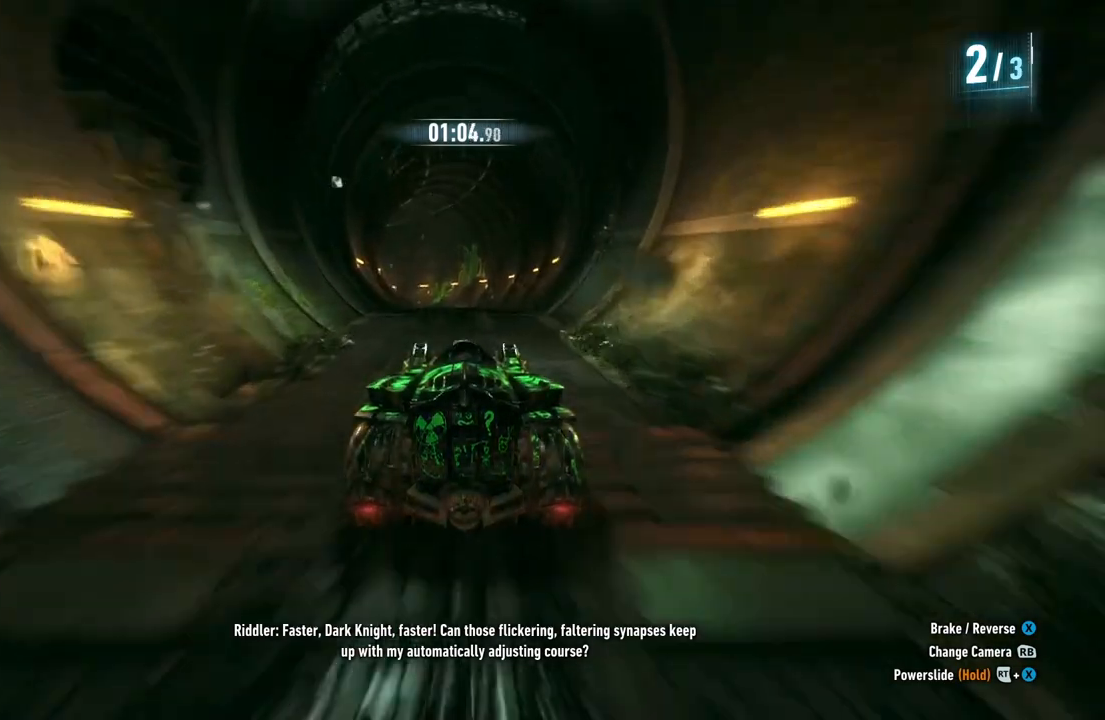
{"buttons": ["R2"], "left_stick": "center", "right_stick": "center", "events": []}
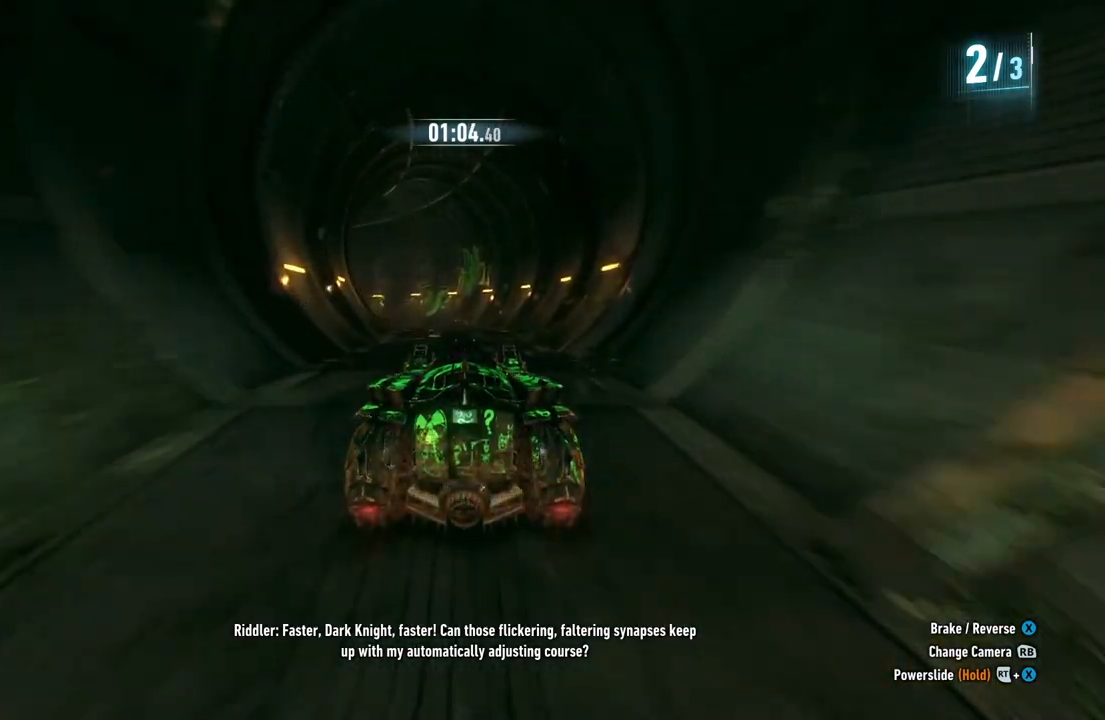
{"buttons": ["R2"], "left_stick": "center", "right_stick": "center", "events": []}
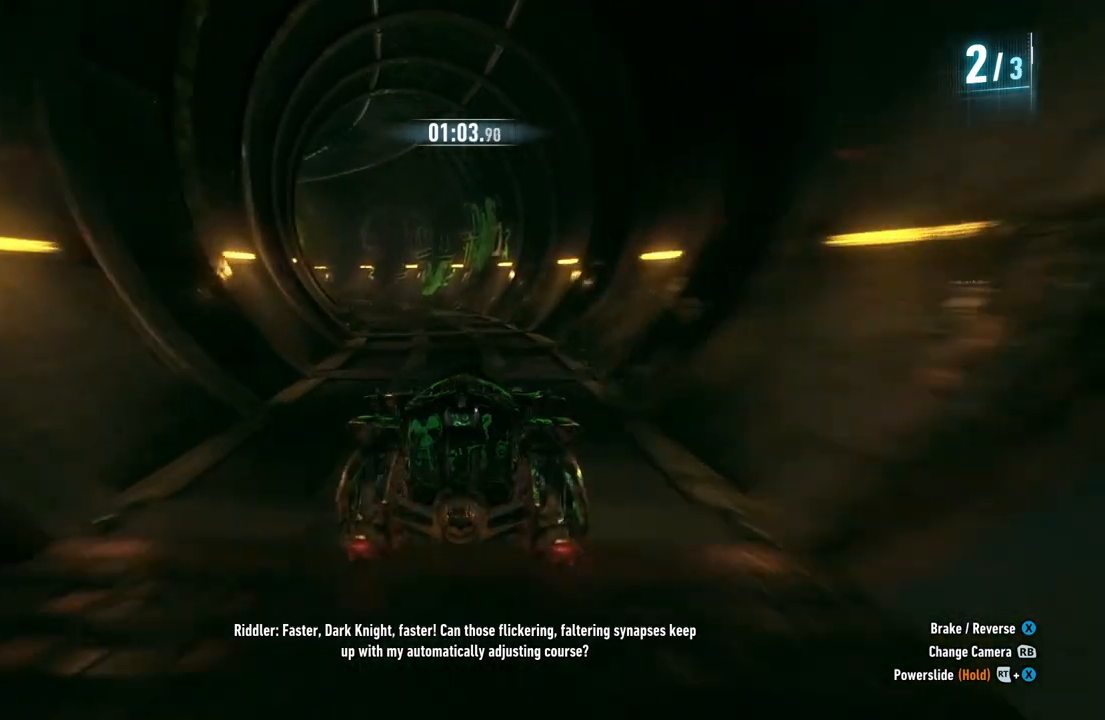
{"buttons": ["R2"], "left_stick": "left", "right_stick": "center", "events": [[383, "left_stick", "left"]]}
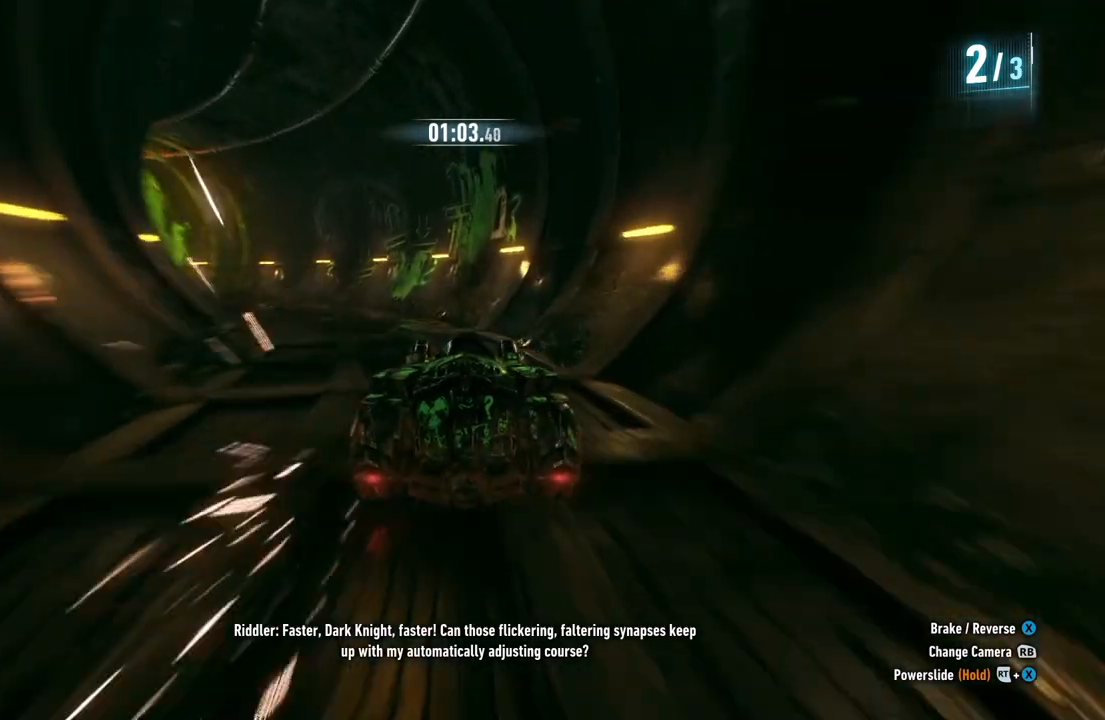
{"buttons": ["R2"], "left_stick": "left", "right_stick": "center", "events": []}
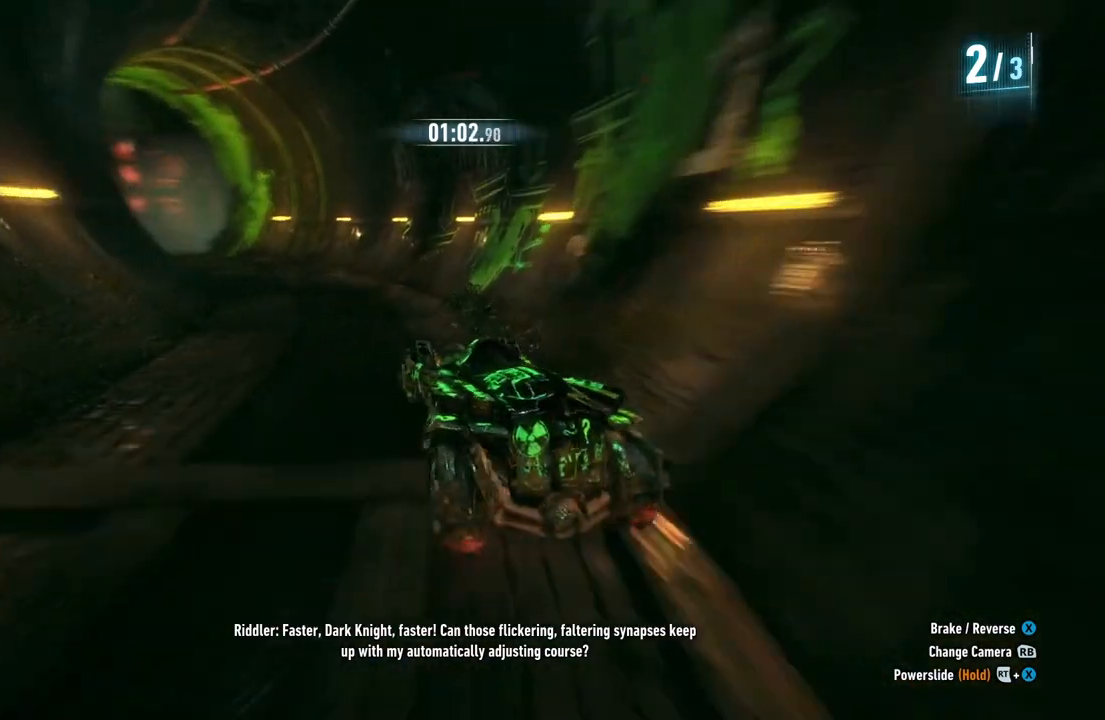
{"buttons": ["R2"], "left_stick": "right", "right_stick": "center", "events": [[83, "left_stick", "center"], [250, "left_stick", "right"]]}
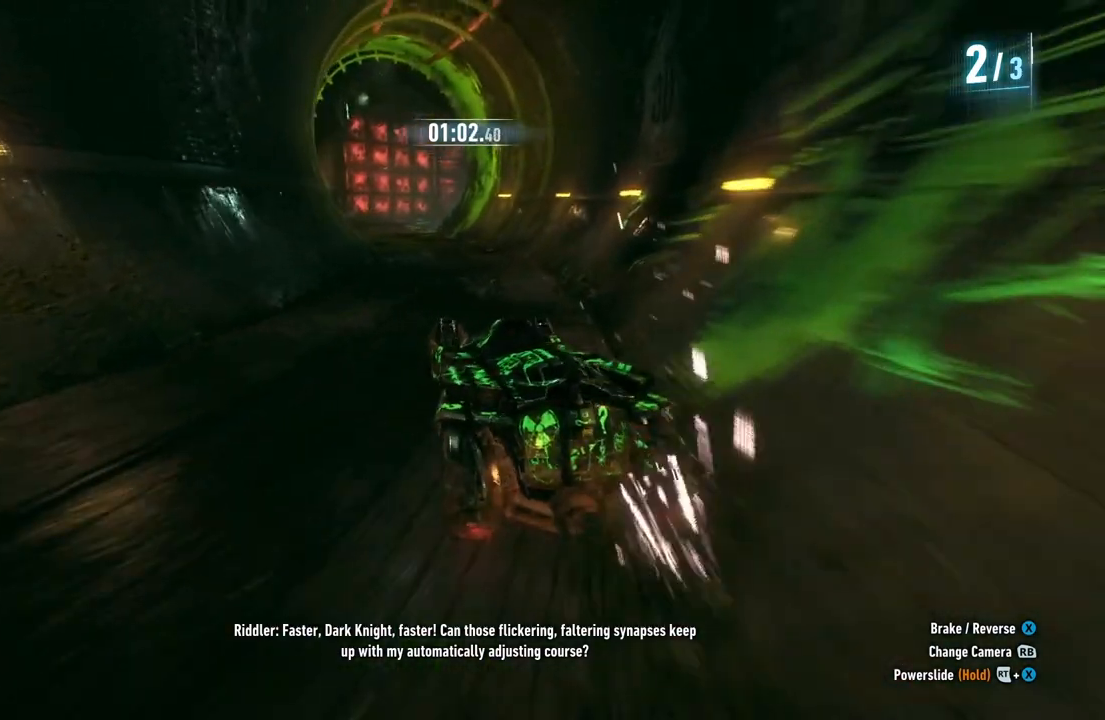
{"buttons": ["R2"], "left_stick": "center", "right_stick": "center", "events": [[17, "left_stick", "center"], [150, "left_stick", "left"], [450, "left_stick", "center"]]}